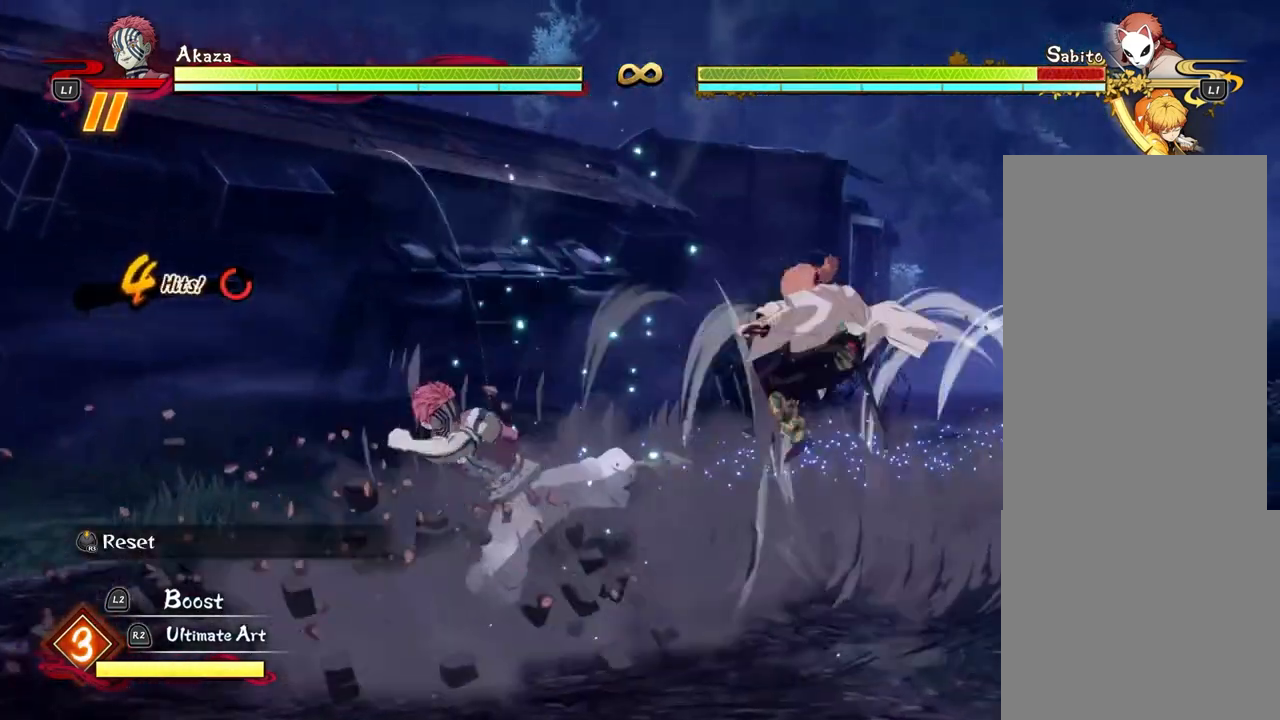
Gameplay with a controller (PlayStation layout); each line is a JSON object with the inputs held at the frame after it. "events" lists button and stick changes between this image and that frame as [ms after this image, input, new state], when the widget could be followed in between. Not read: R3 right_stick.
{"buttons": [], "left_stick": "right", "events": [[433, "left_stick", "right"]]}
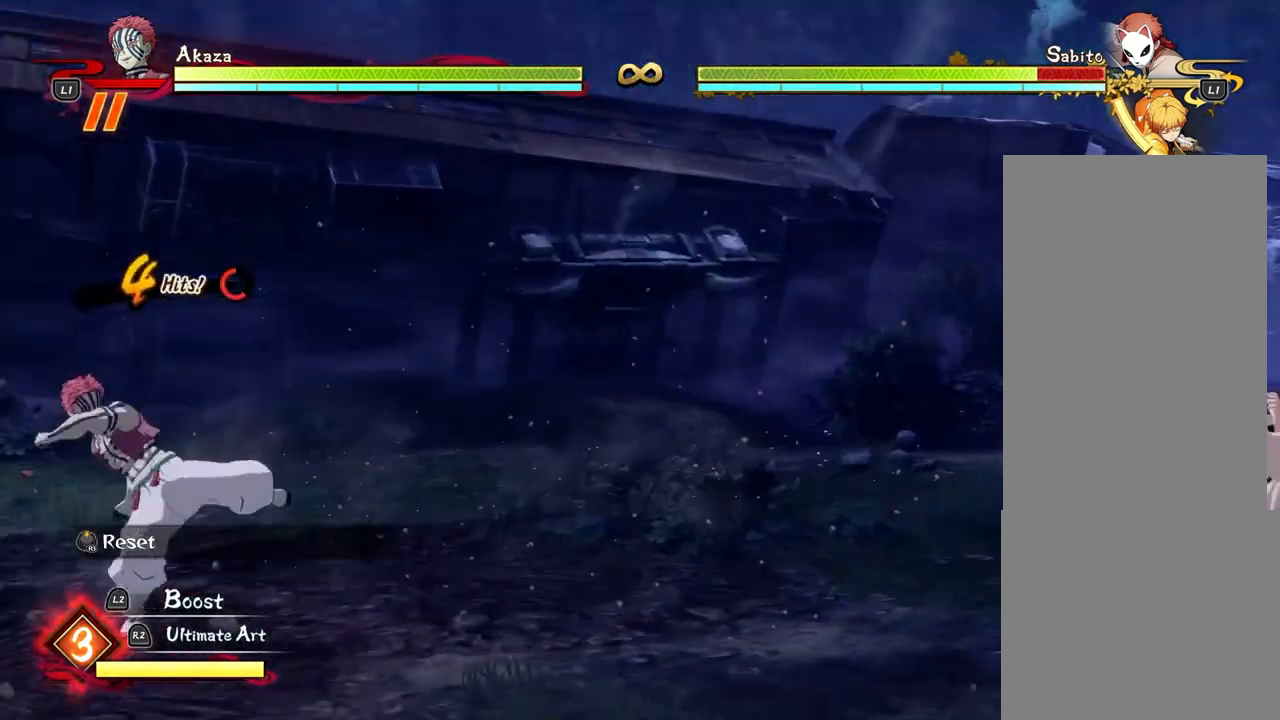
{"buttons": [], "left_stick": "down", "events": [[233, "left_stick", "down-right"], [383, "left_stick", "down"]]}
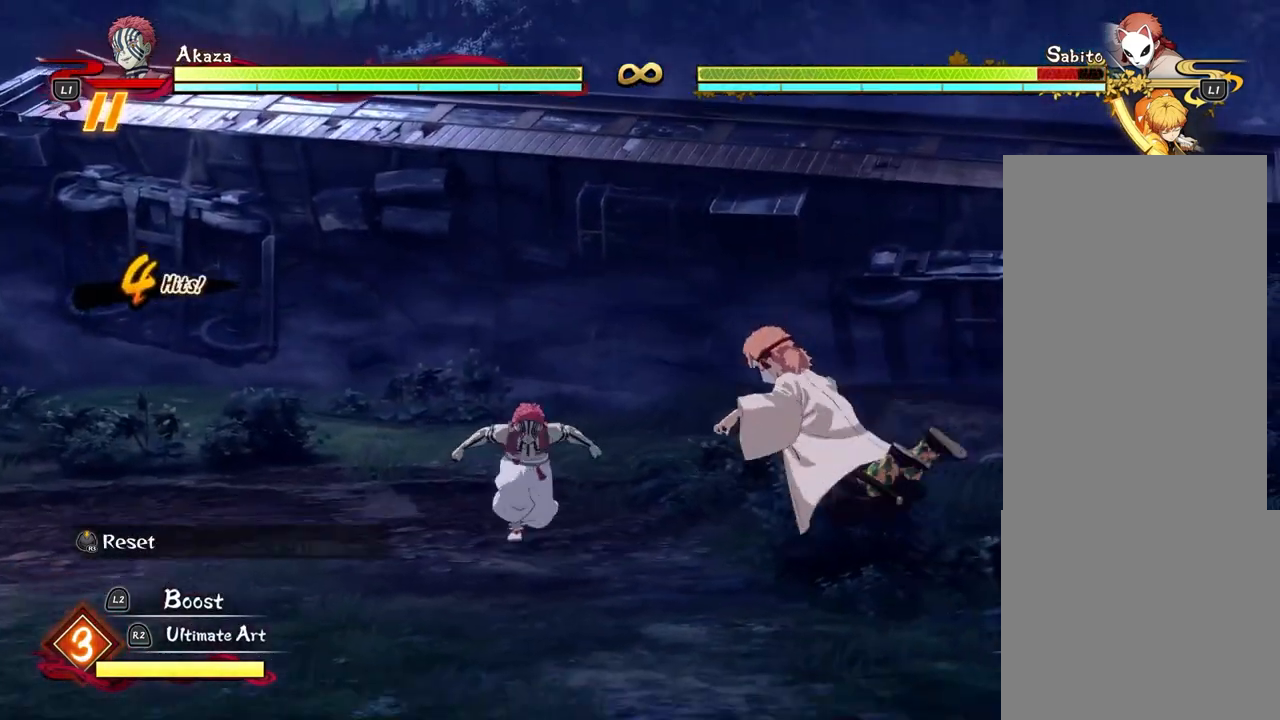
{"buttons": [], "left_stick": "left", "events": [[17, "left_stick", "down-left"], [400, "left_stick", "left"]]}
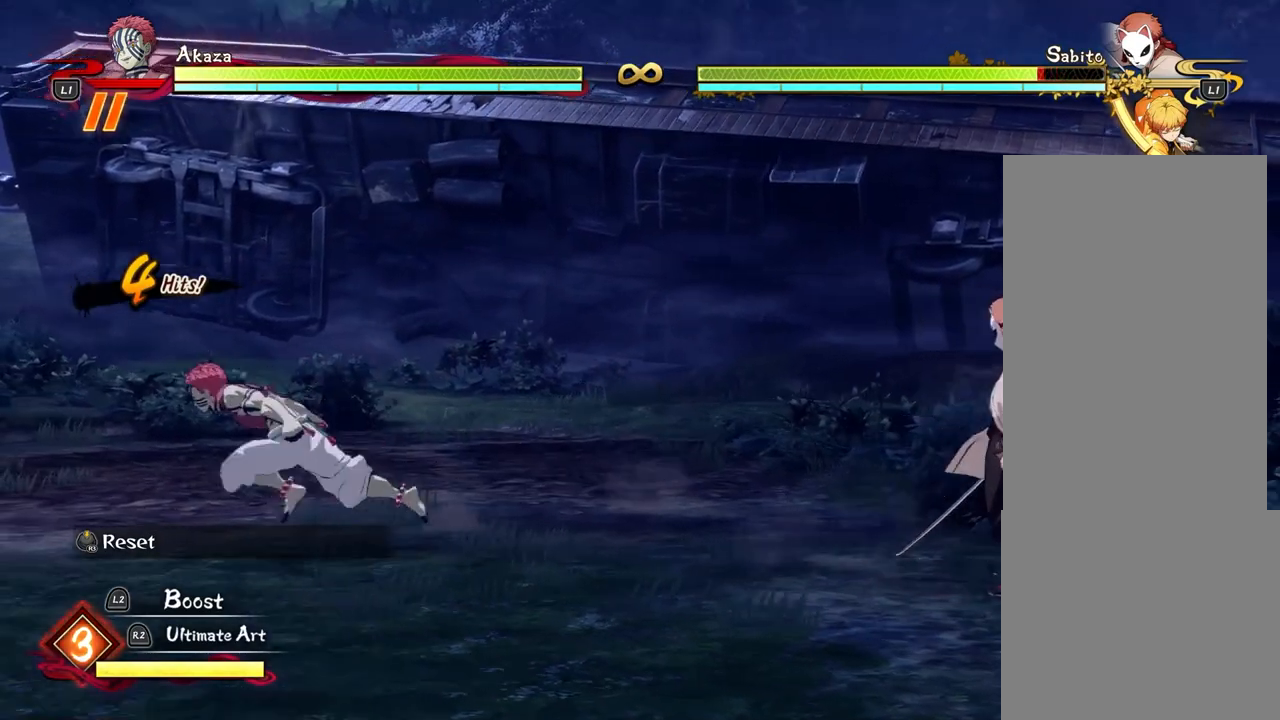
{"buttons": [], "left_stick": "down-left", "events": [[183, "left_stick", "down-left"]]}
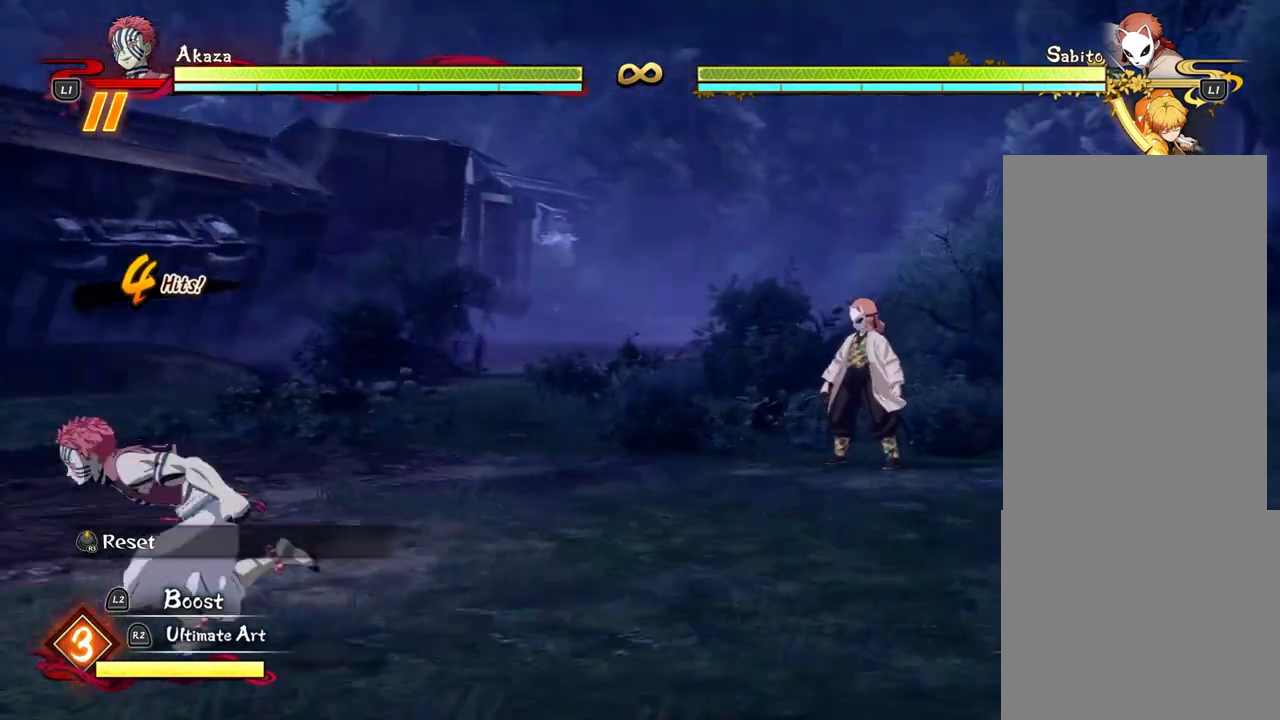
{"buttons": [], "left_stick": "up", "events": [[83, "left_stick", "up-left"], [250, "left_stick", "up"]]}
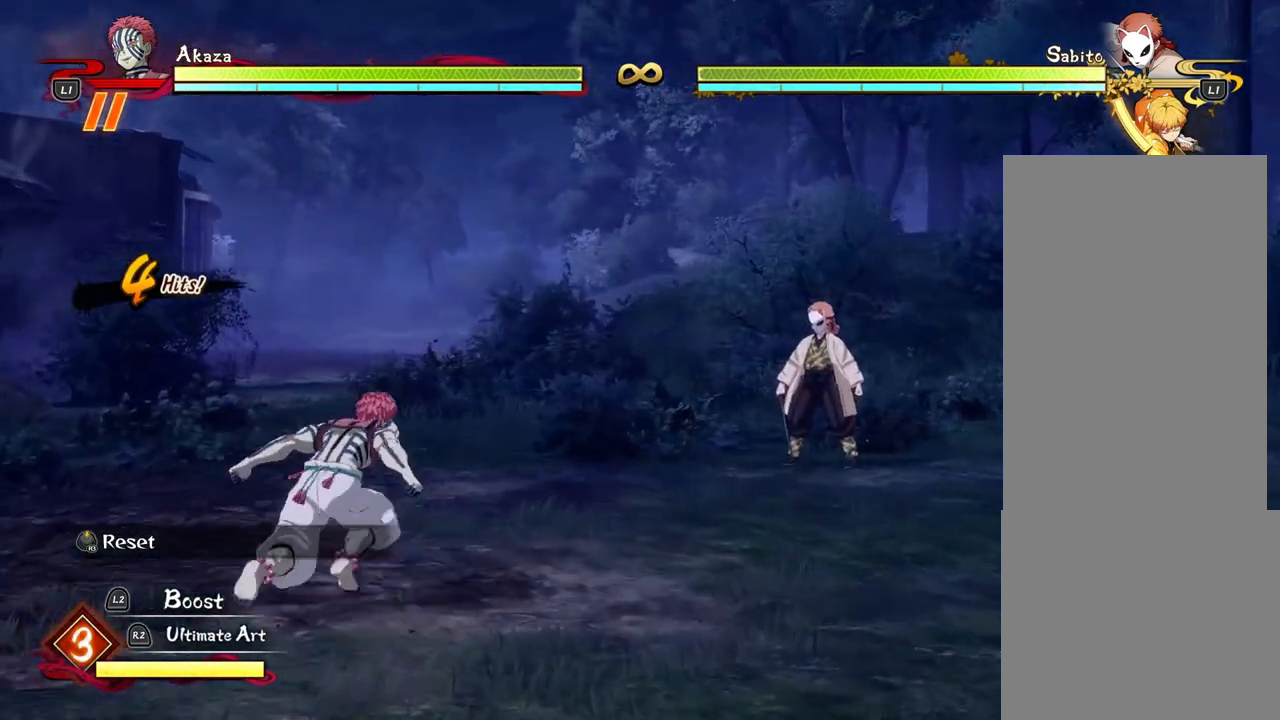
{"buttons": [], "left_stick": "down-left", "events": [[383, "left_stick", "left"], [450, "left_stick", "down-left"]]}
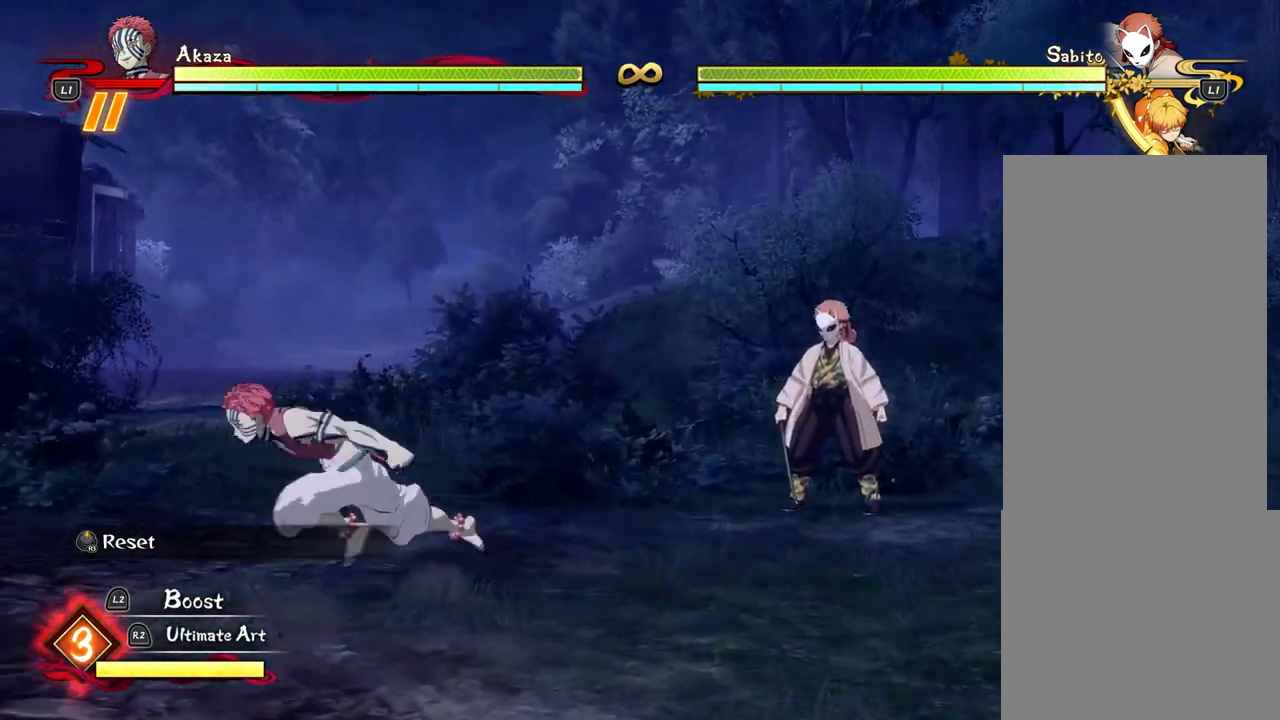
{"buttons": [], "left_stick": "right", "events": [[150, "left_stick", "down"], [283, "left_stick", "down-right"], [383, "left_stick", "right"]]}
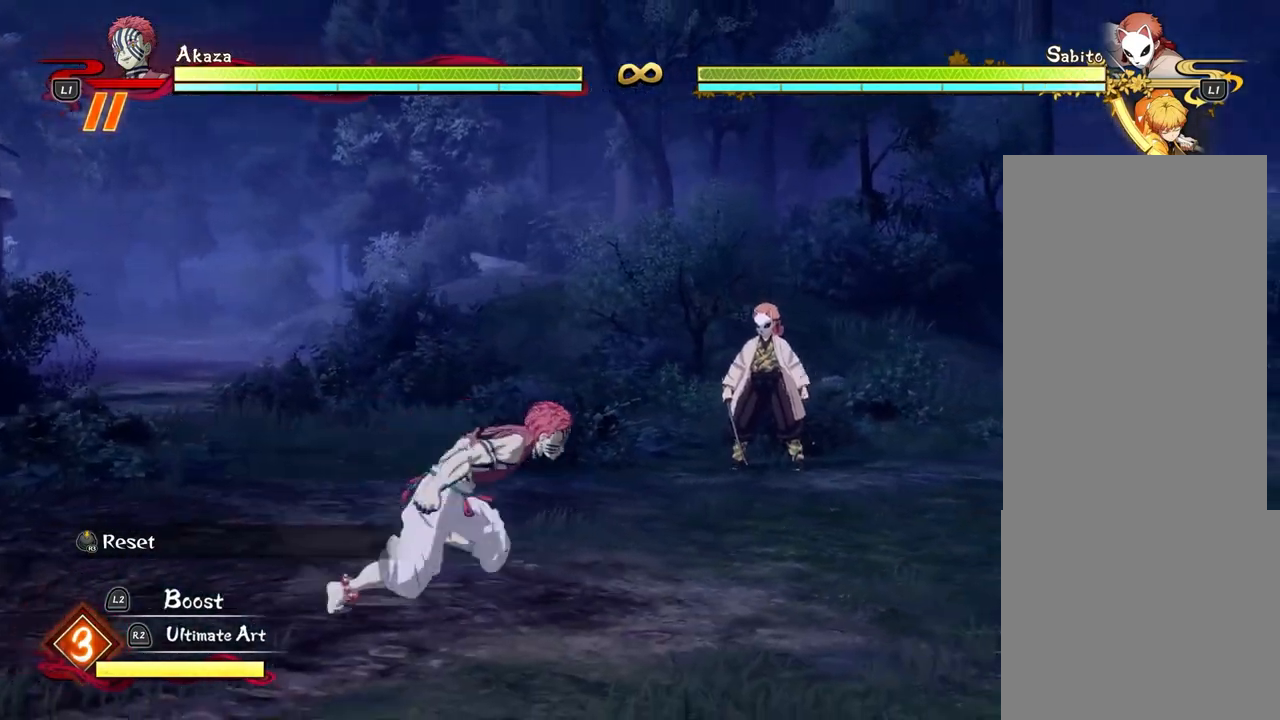
{"buttons": [], "left_stick": "down", "events": [[233, "left_stick", "down-right"], [400, "left_stick", "down"]]}
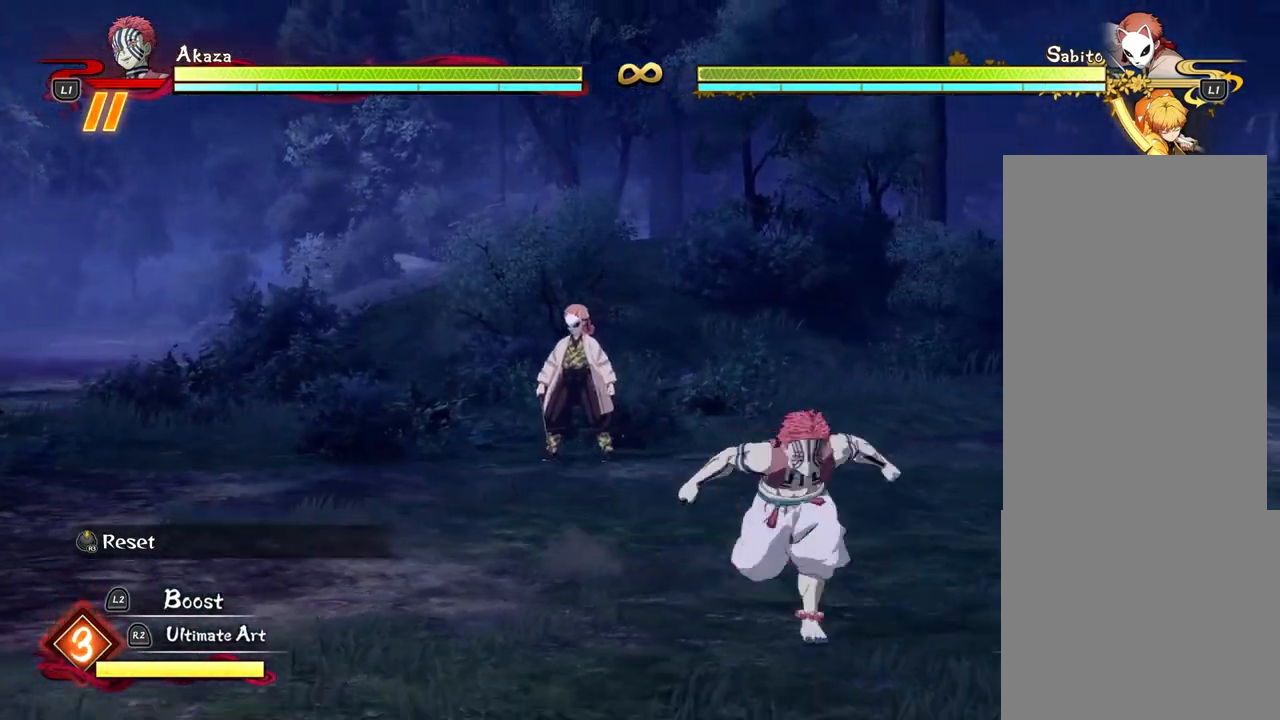
{"buttons": [], "left_stick": "center", "events": [[17, "left_stick", "down-left"], [350, "left_stick", "center"]]}
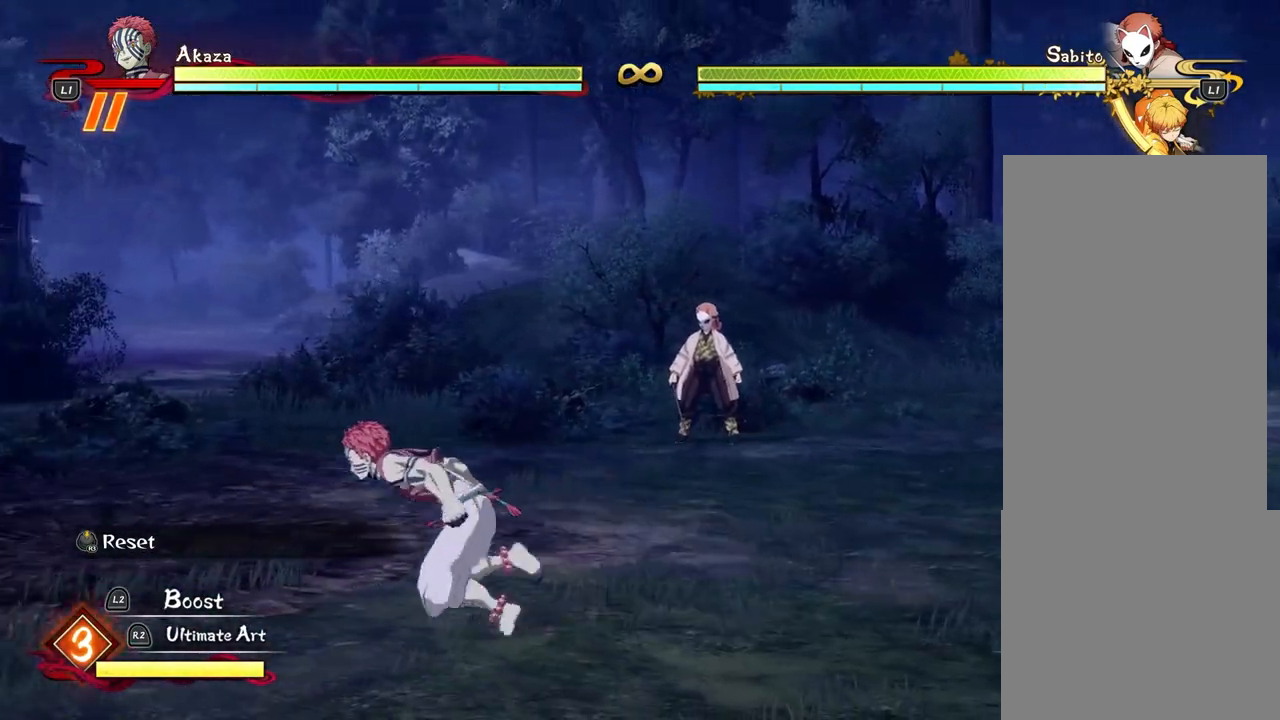
{"buttons": [], "left_stick": "center", "events": []}
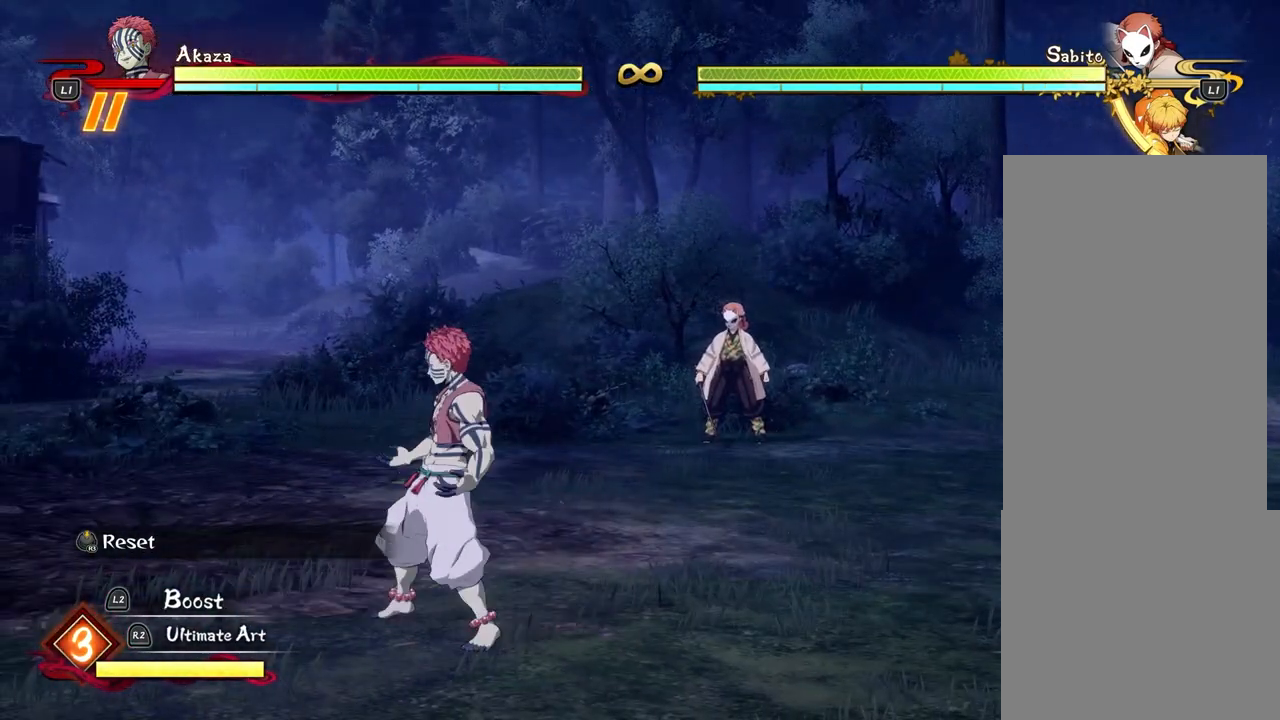
{"buttons": [], "left_stick": "up", "events": [[100, "left_stick", "up"]]}
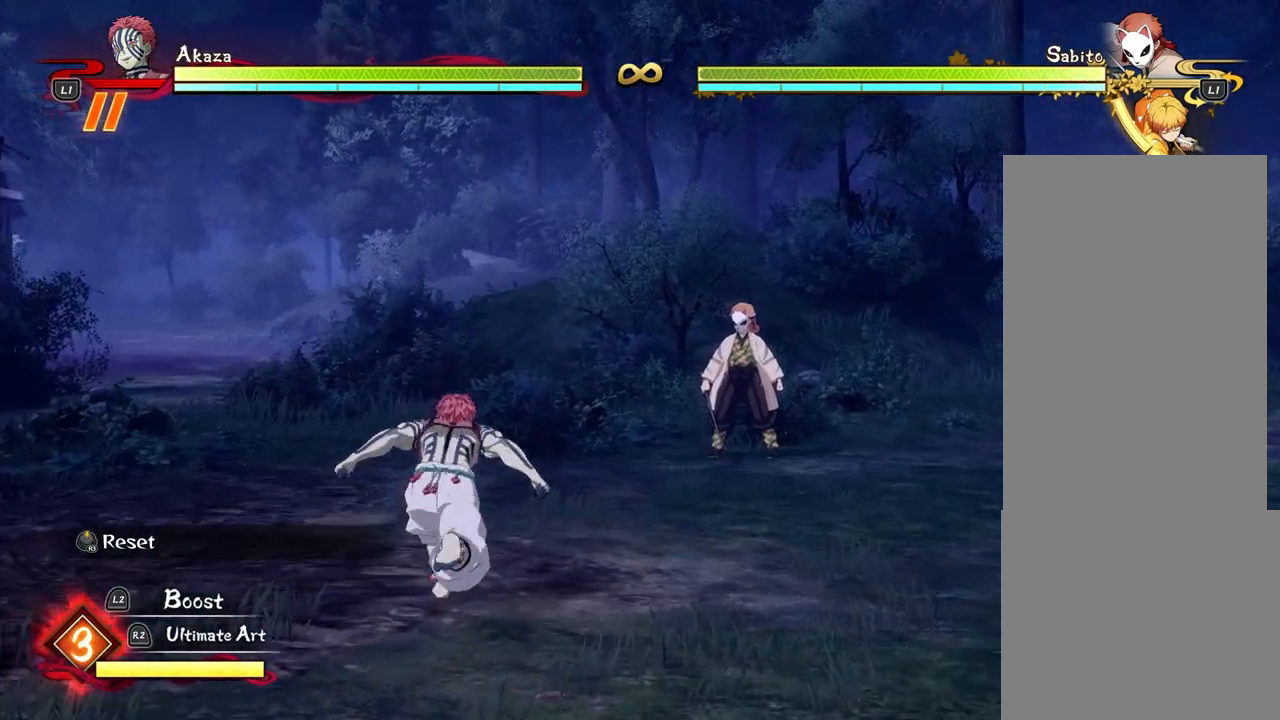
{"buttons": [], "left_stick": "up", "events": []}
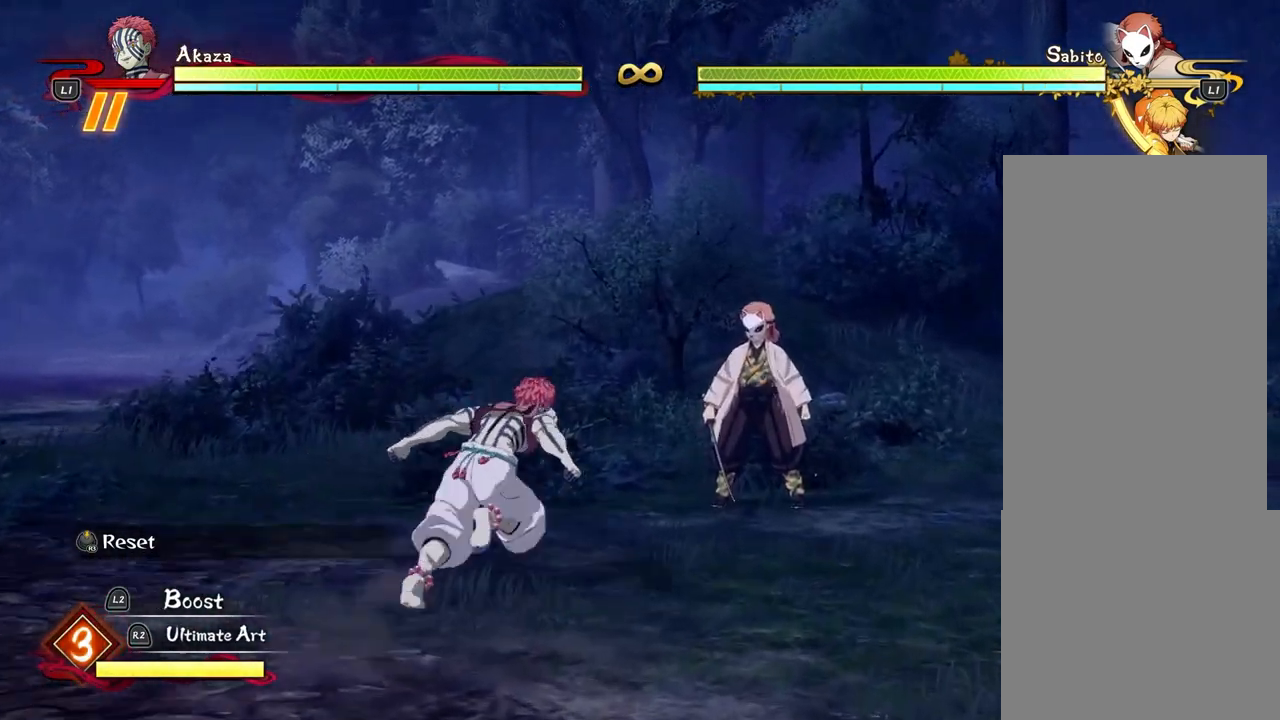
{"buttons": [], "left_stick": "center", "events": [[183, "left_stick", "center"]]}
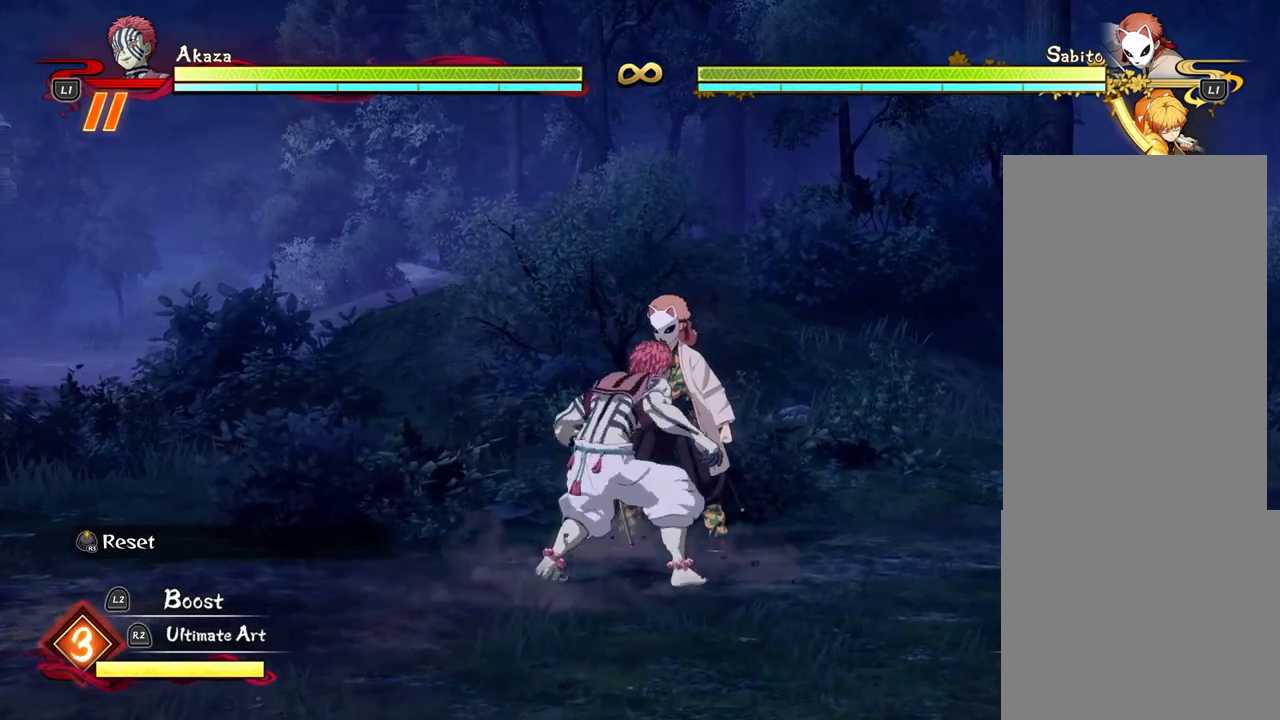
{"buttons": [], "left_stick": "up-left", "events": [[450, "left_stick", "up-left"]]}
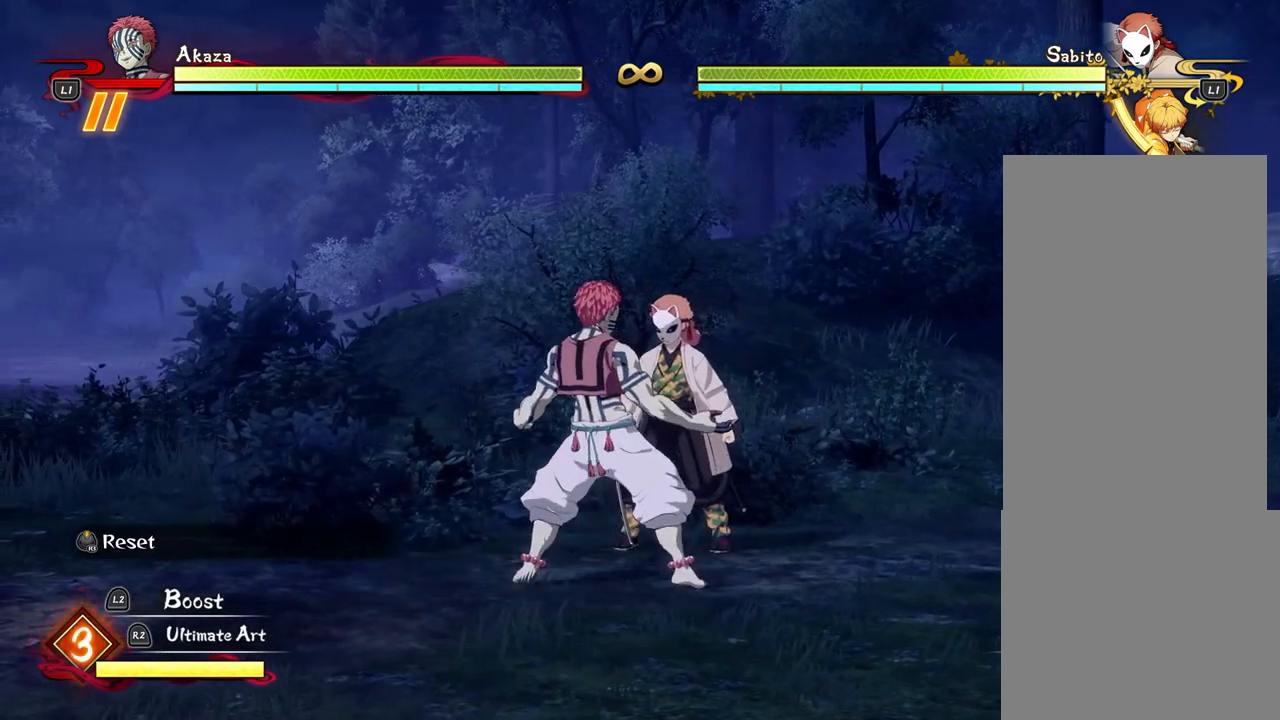
{"buttons": ["SQUARE"], "left_stick": "center", "events": [[250, "left_stick", "center"], [317, "SQUARE", "down"], [400, "SQUARE", "up"], [500, "SQUARE", "down"]]}
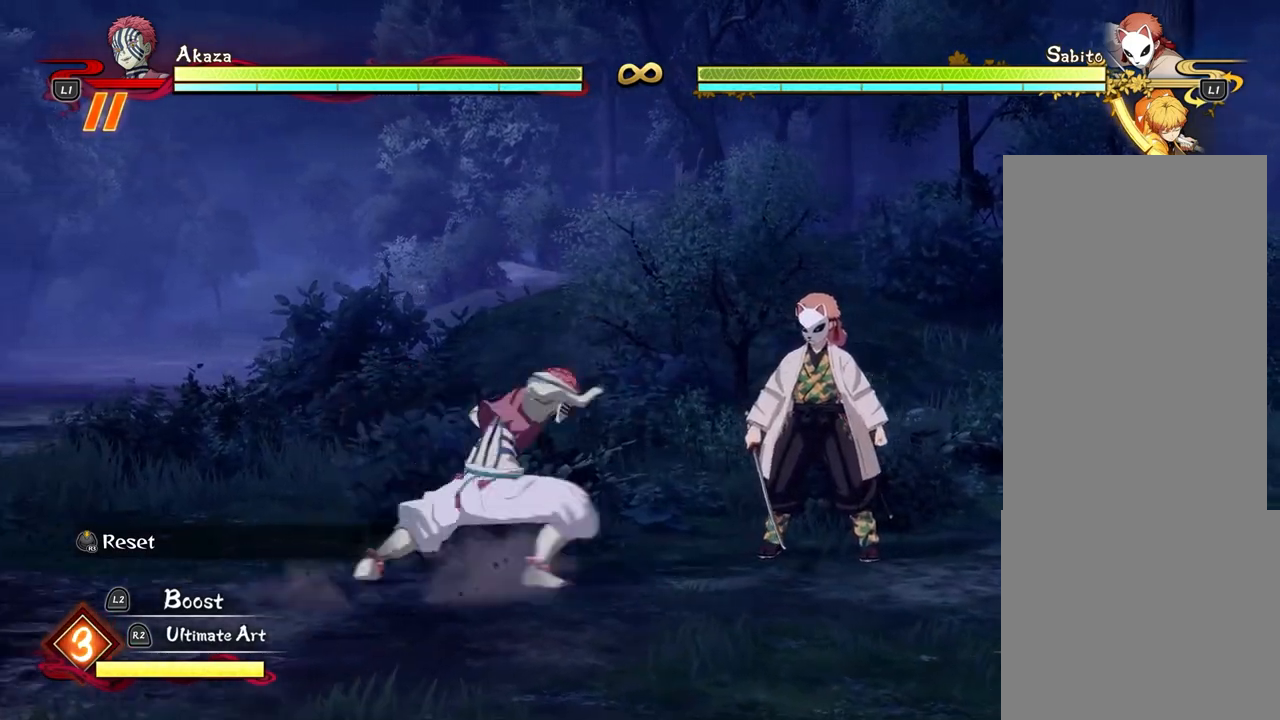
{"buttons": [], "left_stick": "center", "events": [[67, "SQUARE", "up"], [183, "SQUARE", "down"], [267, "SQUARE", "up"], [383, "SQUARE", "down"], [467, "SQUARE", "up"]]}
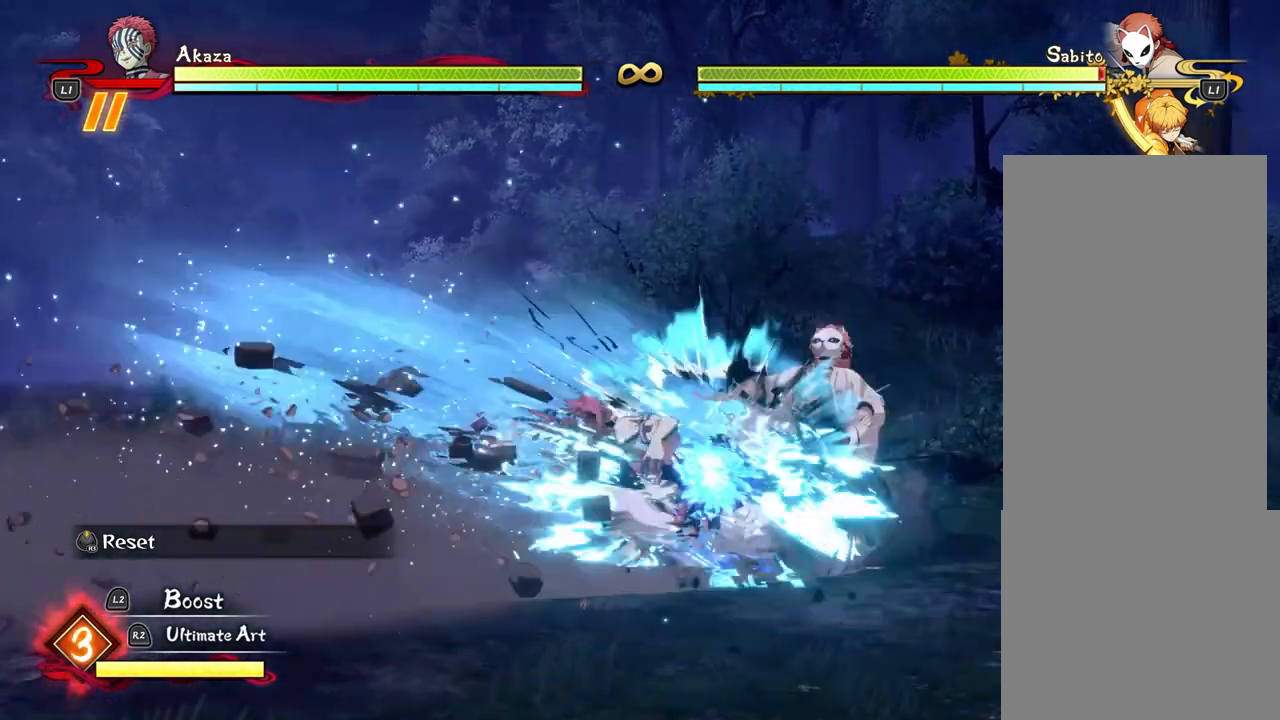
{"buttons": [], "left_stick": "center", "events": []}
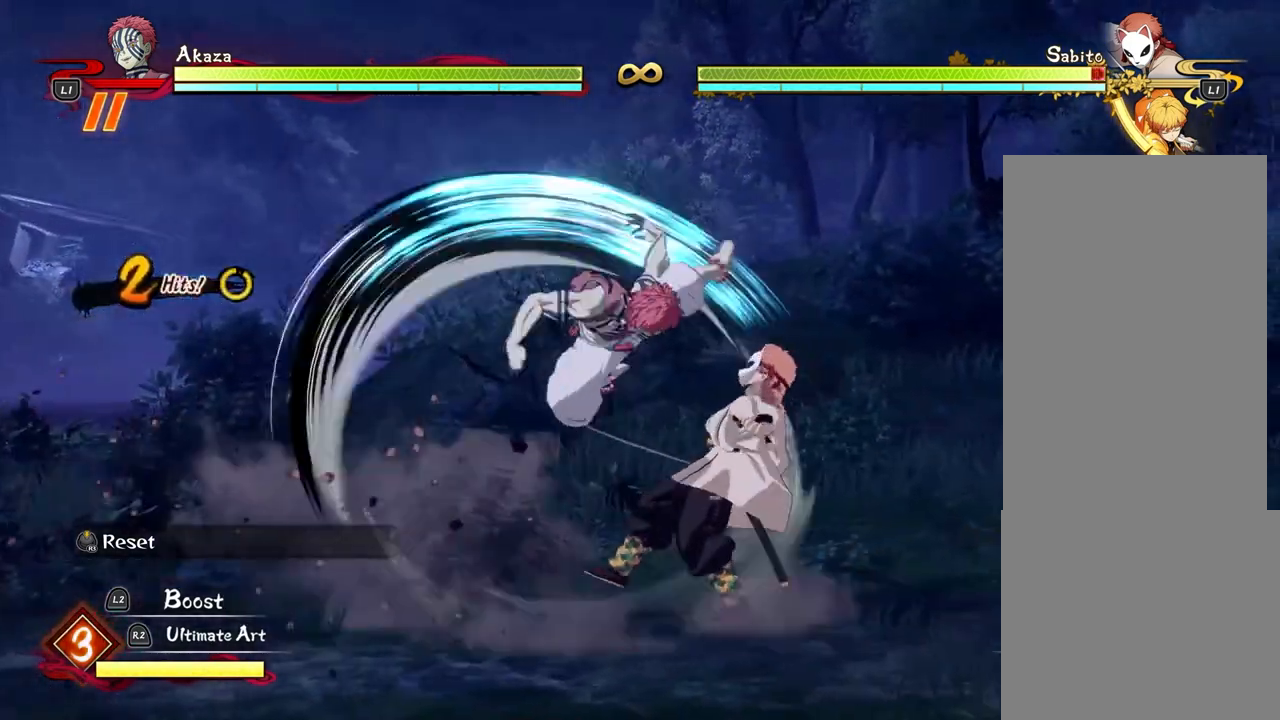
{"buttons": [], "left_stick": "left", "events": [[50, "left_stick", "left"], [300, "CROSS", "down"], [383, "CROSS", "up"]]}
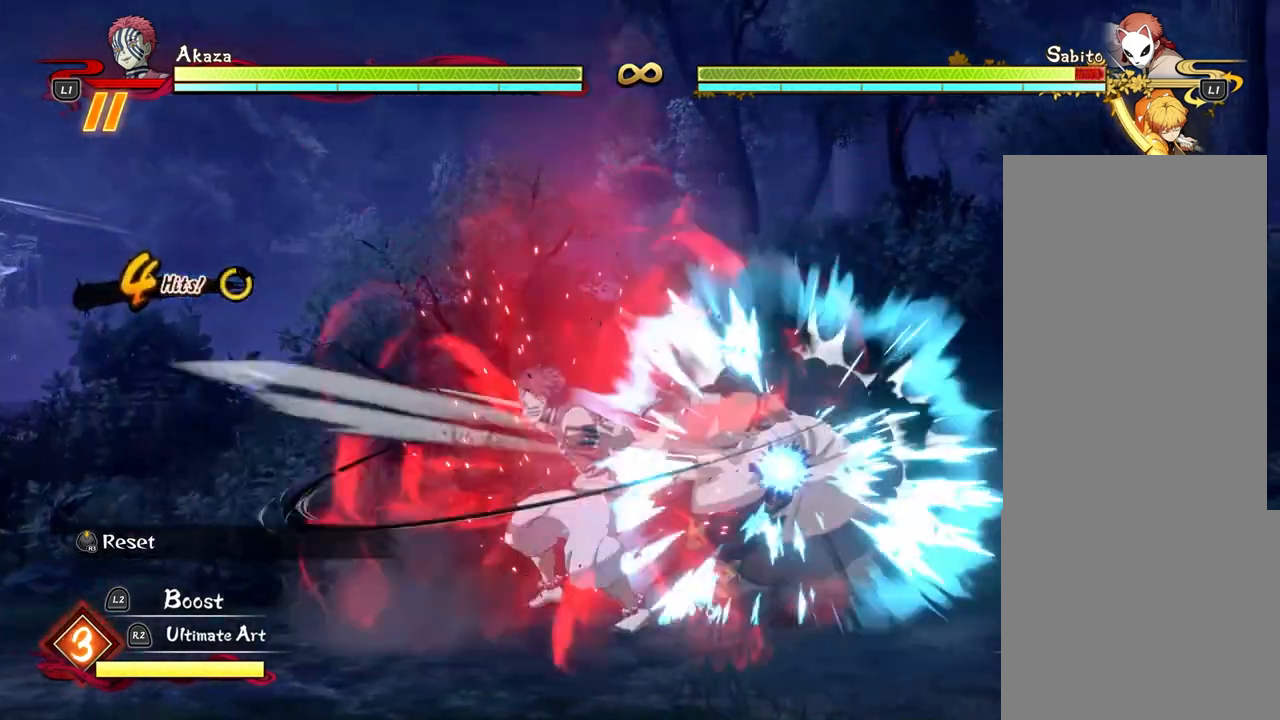
{"buttons": [], "left_stick": "down-right", "events": [[67, "left_stick", "down-left"], [350, "left_stick", "down"], [500, "left_stick", "down-right"]]}
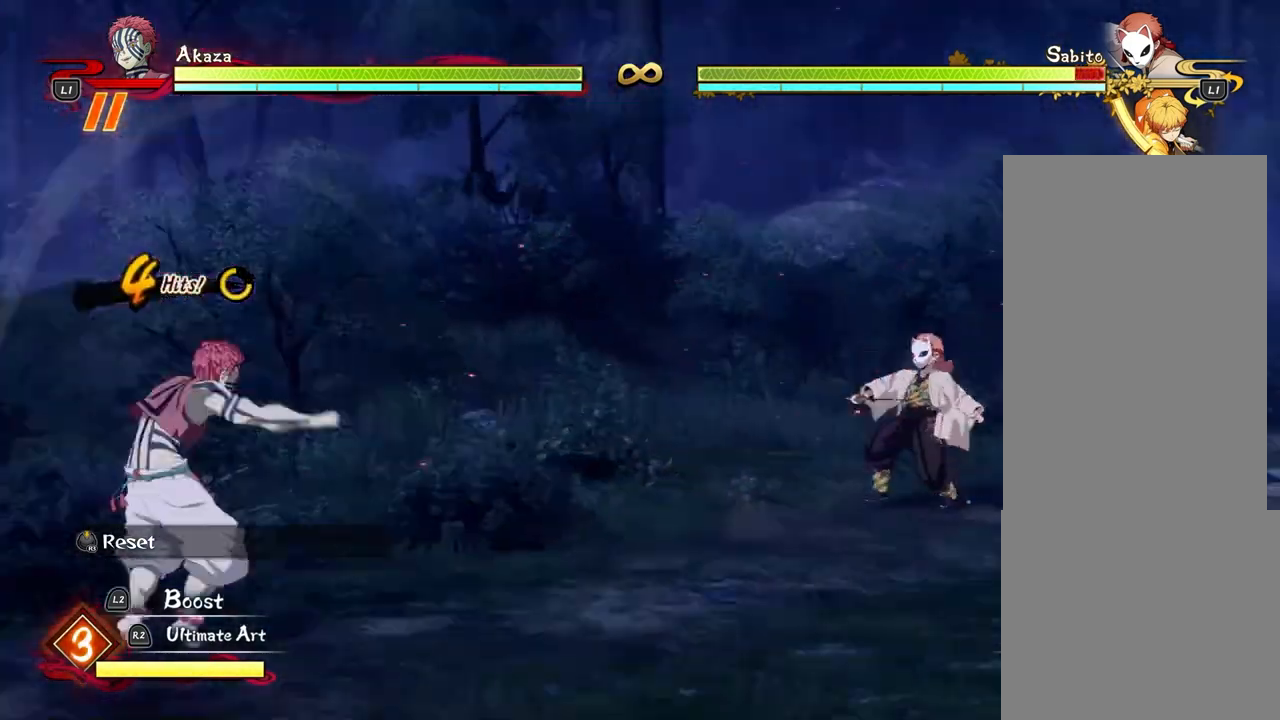
{"buttons": [], "left_stick": "up-right", "events": [[200, "left_stick", "up-right"]]}
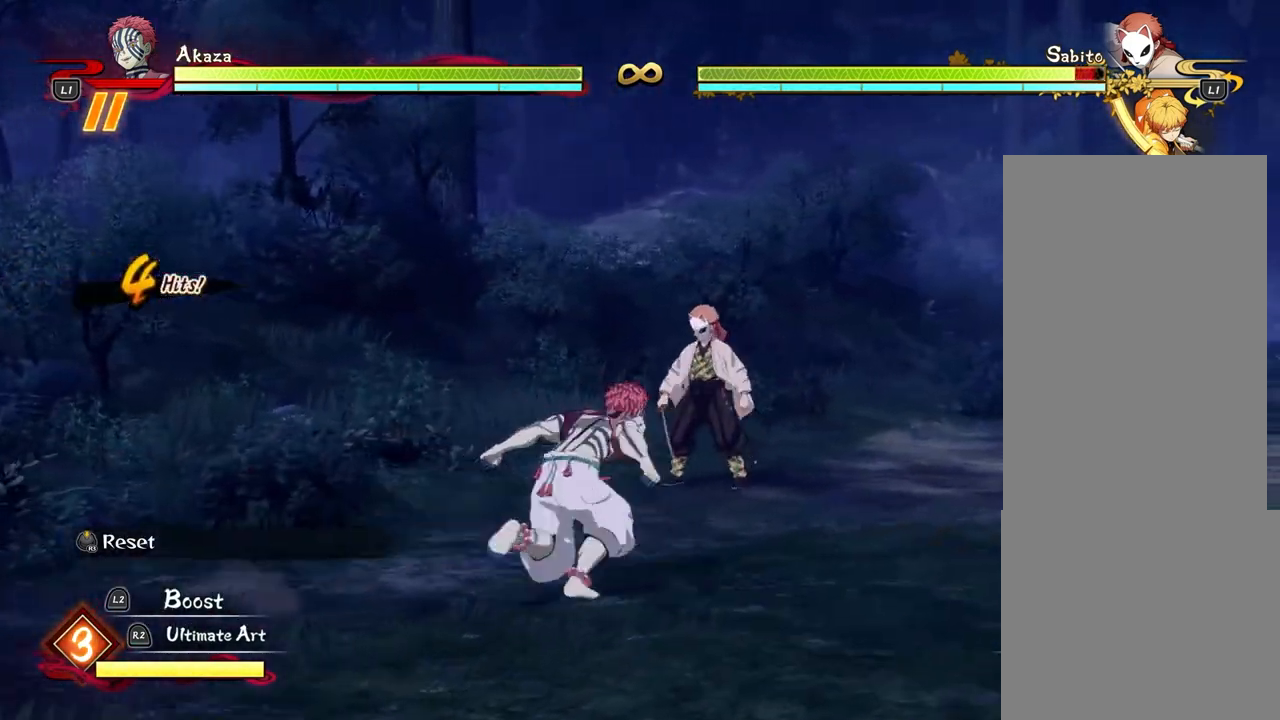
{"buttons": [], "left_stick": "up-right", "events": [[217, "left_stick", "center"], [300, "left_stick", "up-right"]]}
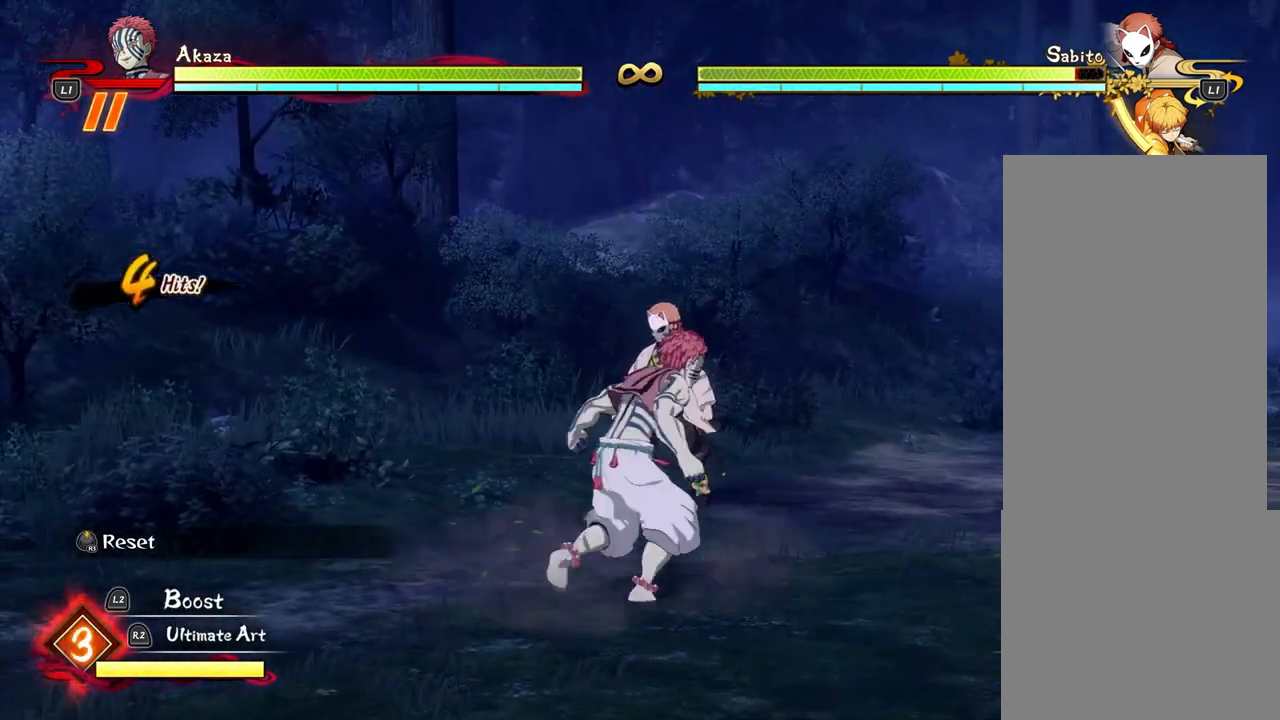
{"buttons": [], "left_stick": "up-right"}
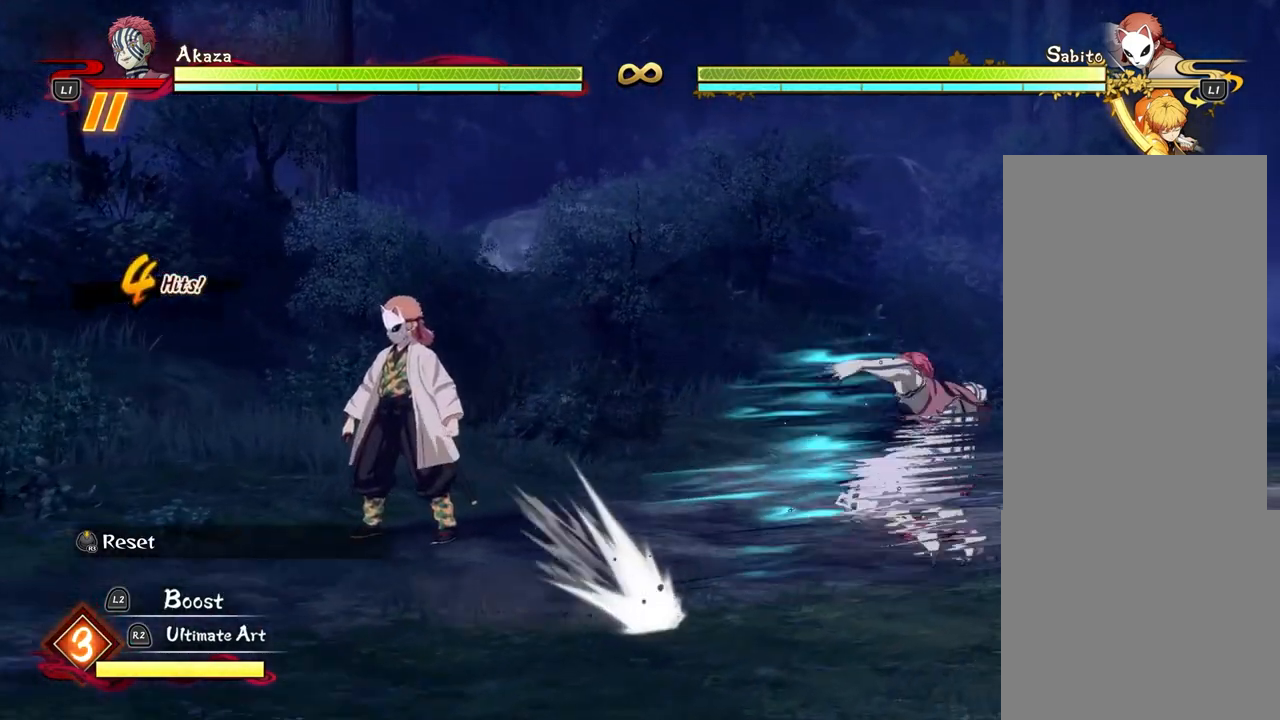
{"buttons": [], "left_stick": "left", "events": [[250, "left_stick", "left"]]}
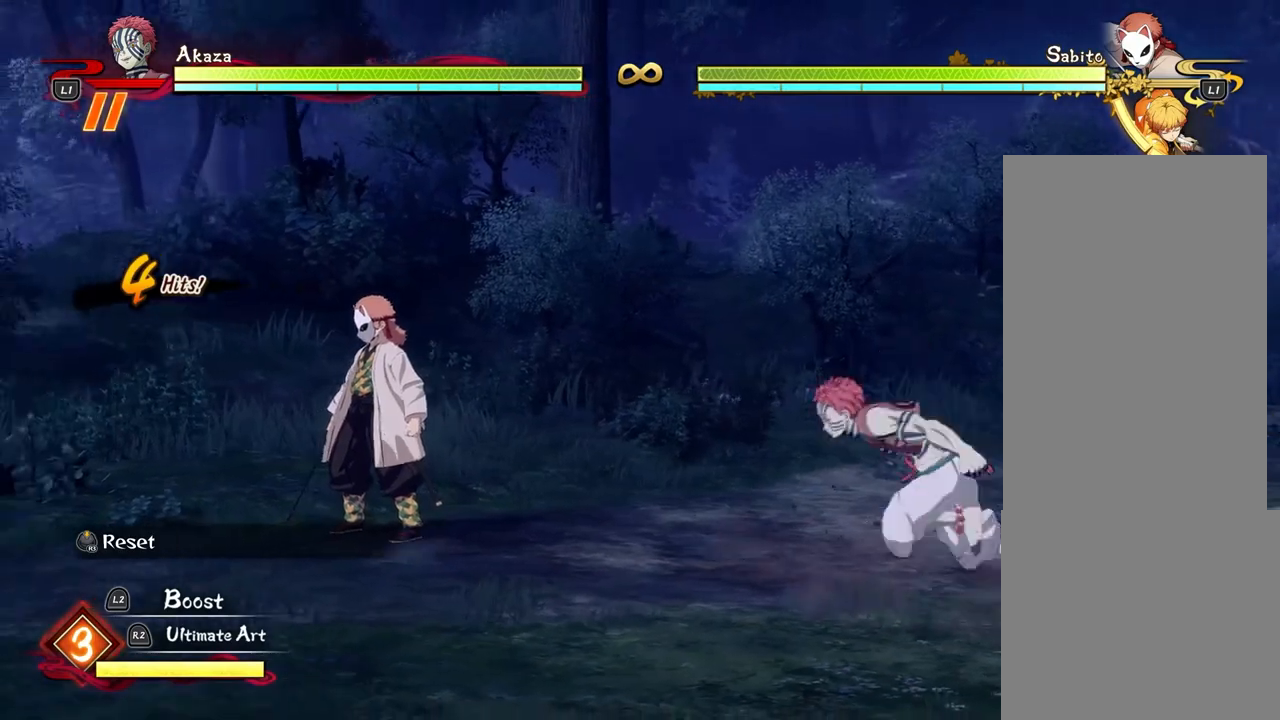
{"buttons": [], "left_stick": "right", "events": [[350, "left_stick", "center"], [483, "left_stick", "right"]]}
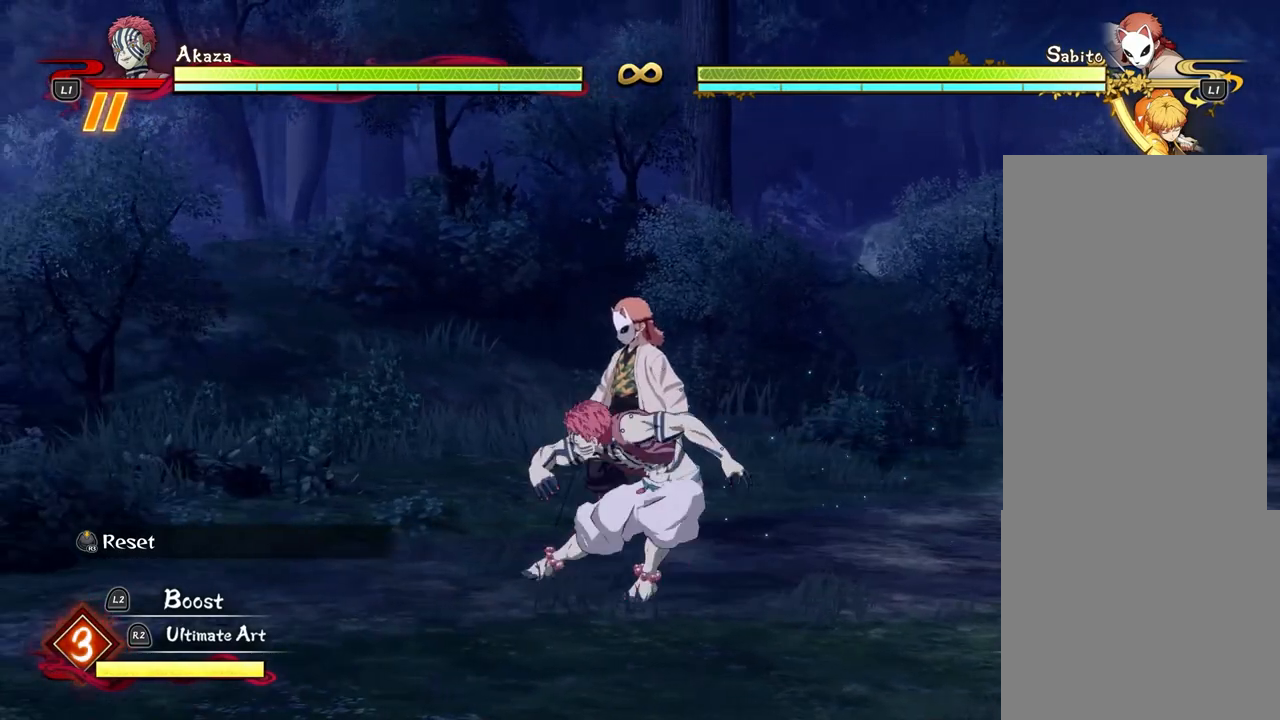
{"buttons": [], "left_stick": "right", "events": [[67, "CROSS", "down"], [167, "CROSS", "up"]]}
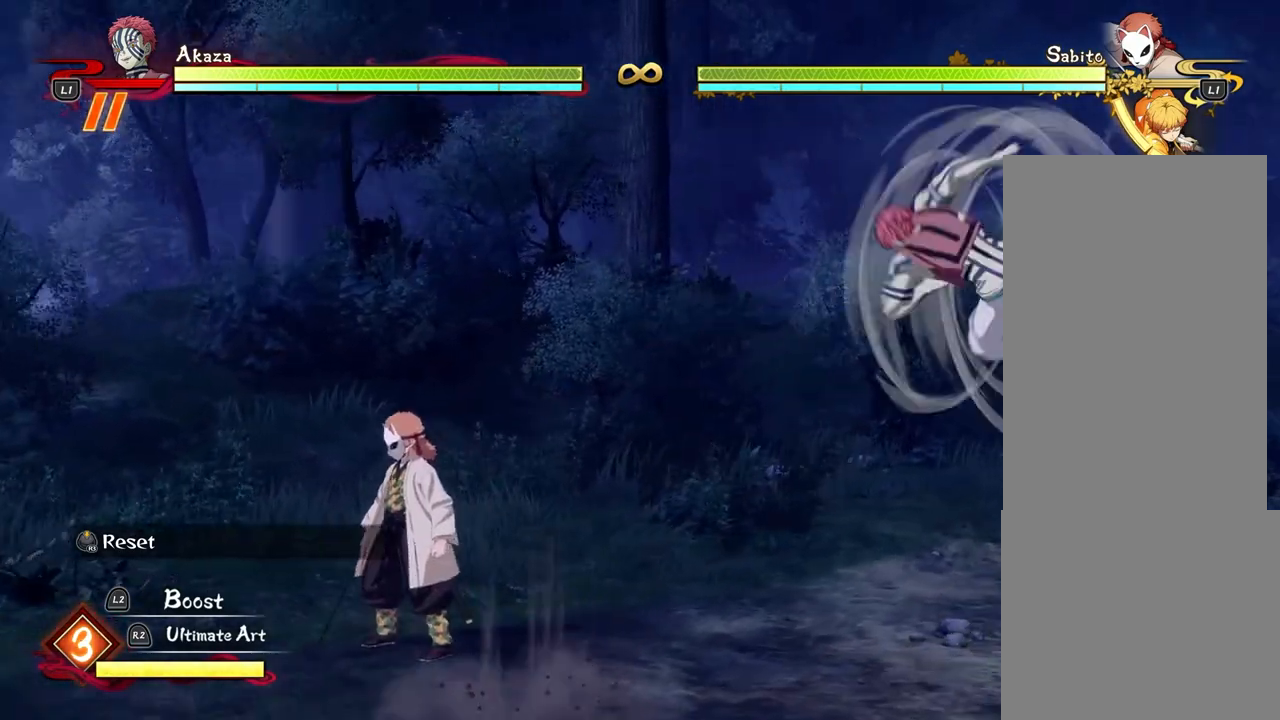
{"buttons": [], "left_stick": "center", "events": [[17, "left_stick", "down-left"], [283, "left_stick", "center"]]}
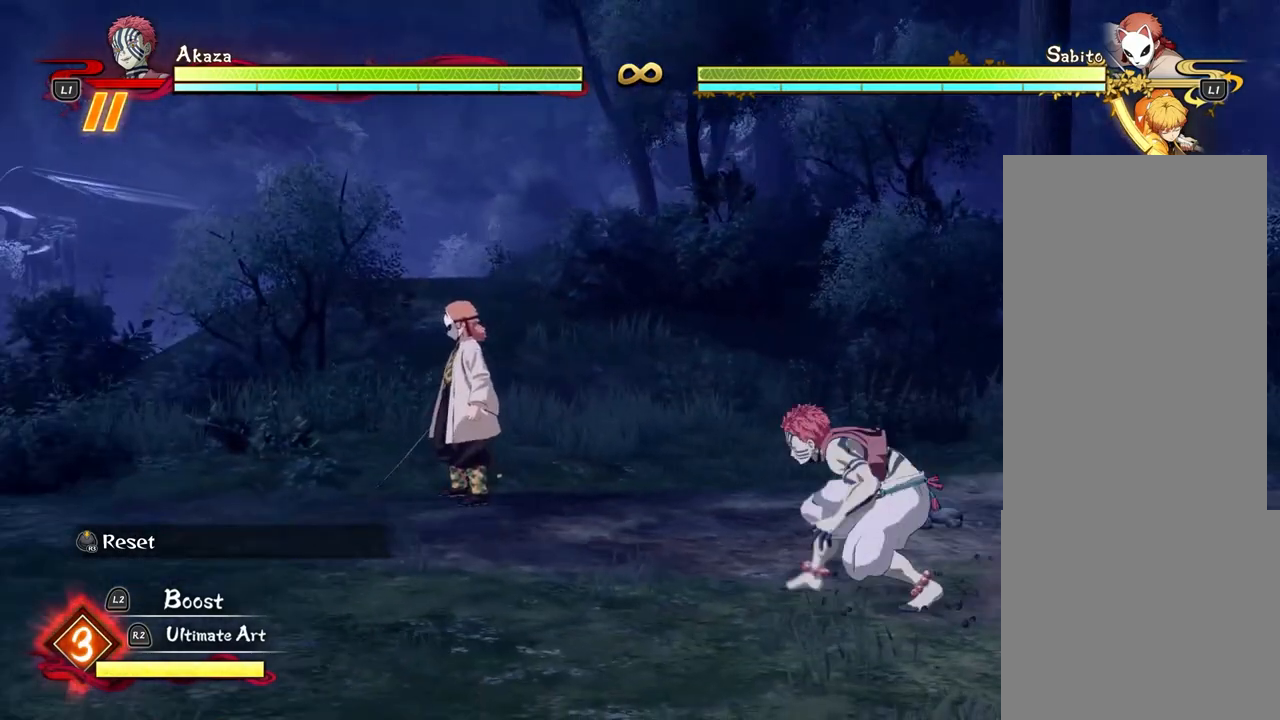
{"buttons": [], "left_stick": "center", "events": []}
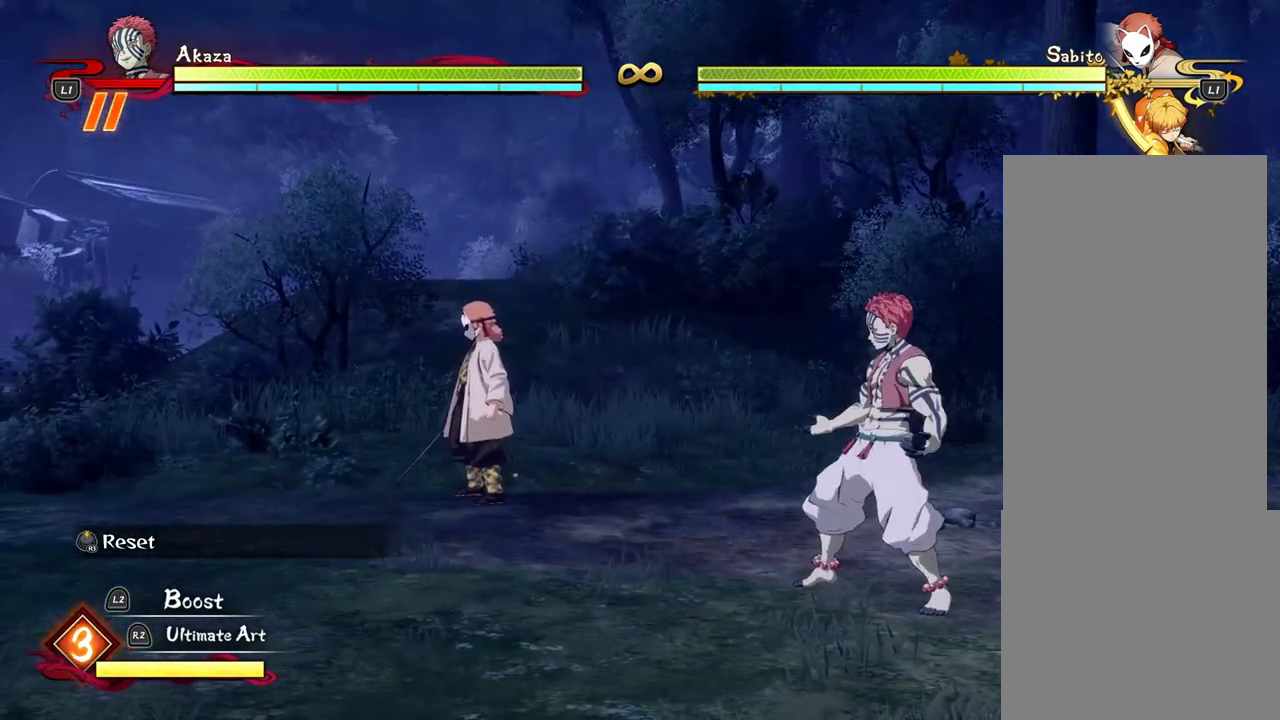
{"buttons": [], "left_stick": "center", "events": []}
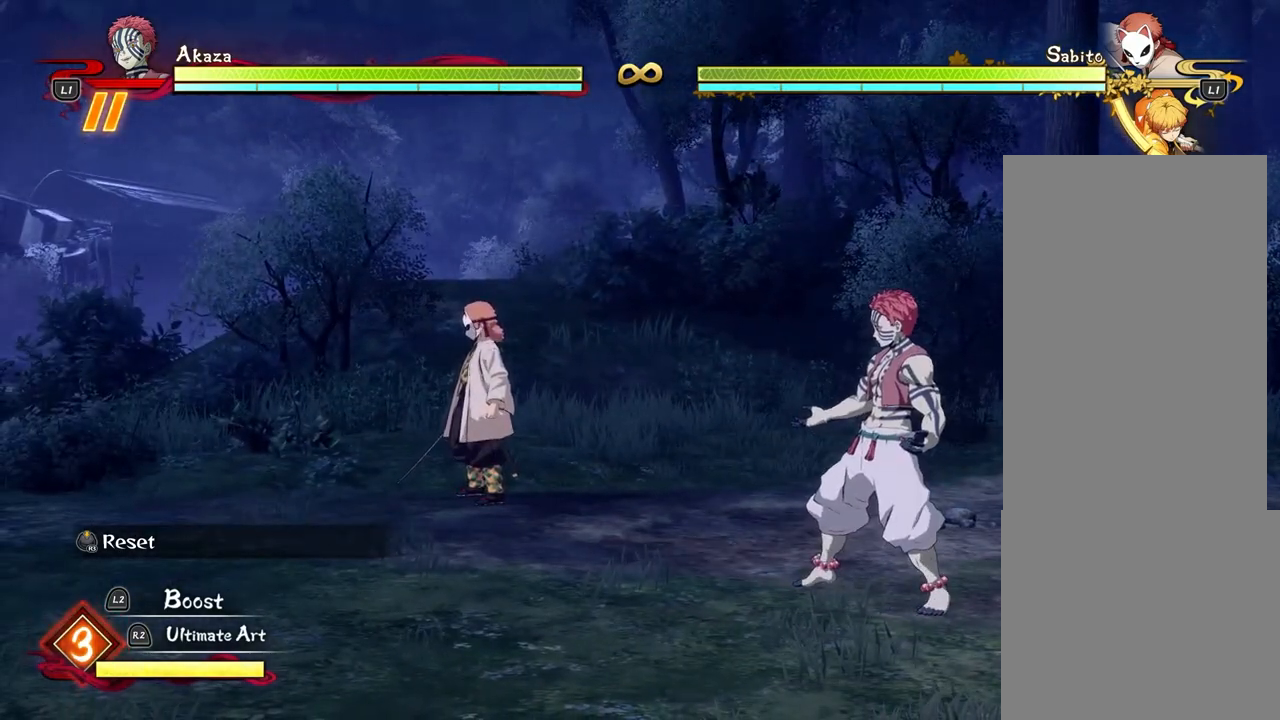
{"buttons": [], "left_stick": "center", "events": []}